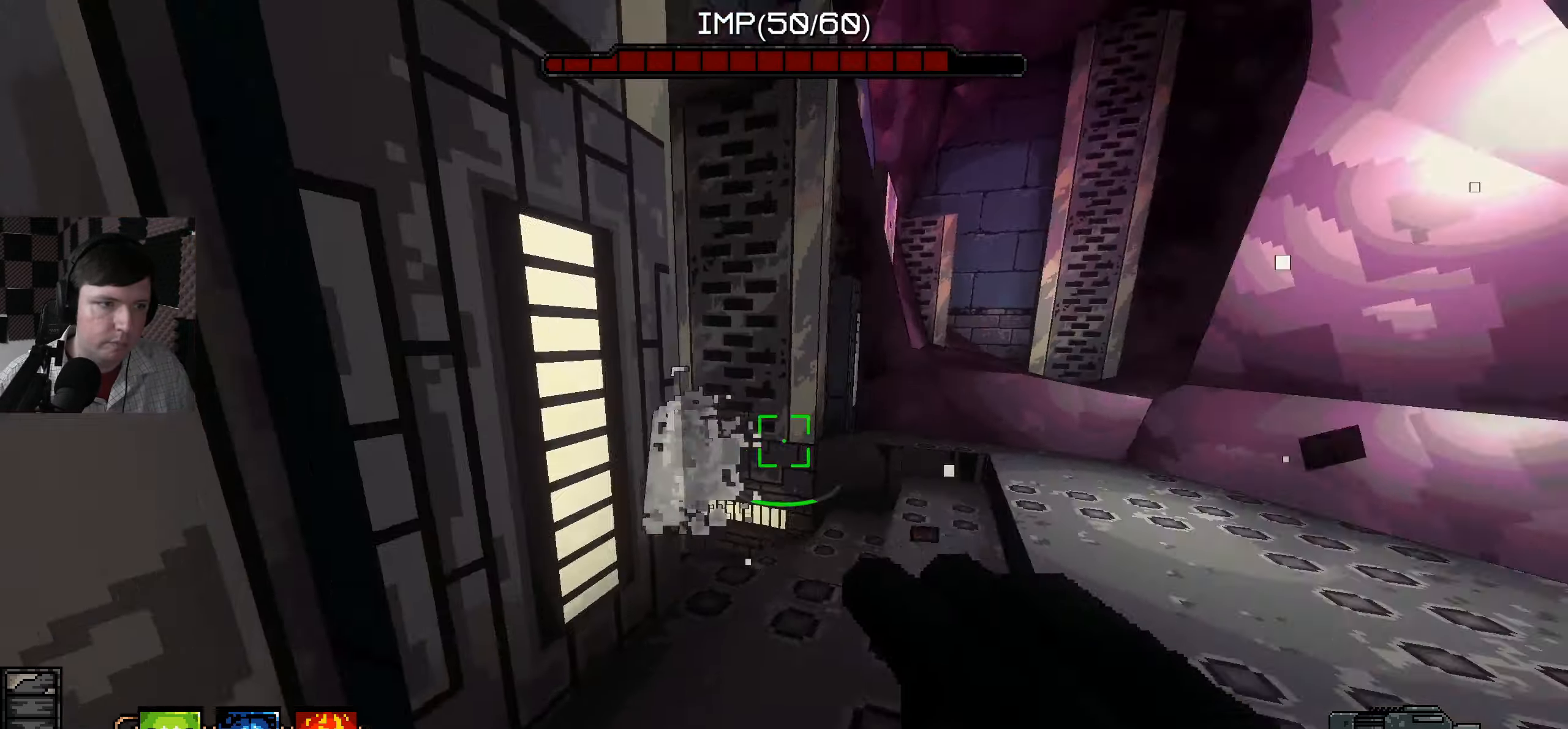
Gameplay with keyboard and mouse; each line is a JSON object with the keys and mouse buttons held at the frame after it. "events" lists presses ("down") and releases ("up") of "a", "ctrl", "d", "e", "q", "s", "shift", "space", "w", "mouse_left", "mouse_wheel", "mouse_right", "mouse_mb4" and "mouse_mb5" between this image and that frame as [ms after this image, input, new state], when the widget could be followed in between. "mouse_left", "mouse_wheel", "mouse_right", "mouse_mb4", "mouse_mb5" = the "left", "wheel", "right", "mb4", "mb5" buttons of the "mouse" list. No other keys are recorded. "wheel" means that the mouse wheel is clicked or scrolled. Mouse movement is not recorded.
{"keys": ["d", "w"], "mouse": [], "events": [[33, "a", "up"], [483, "d", "down"], [483, "w", "down"]]}
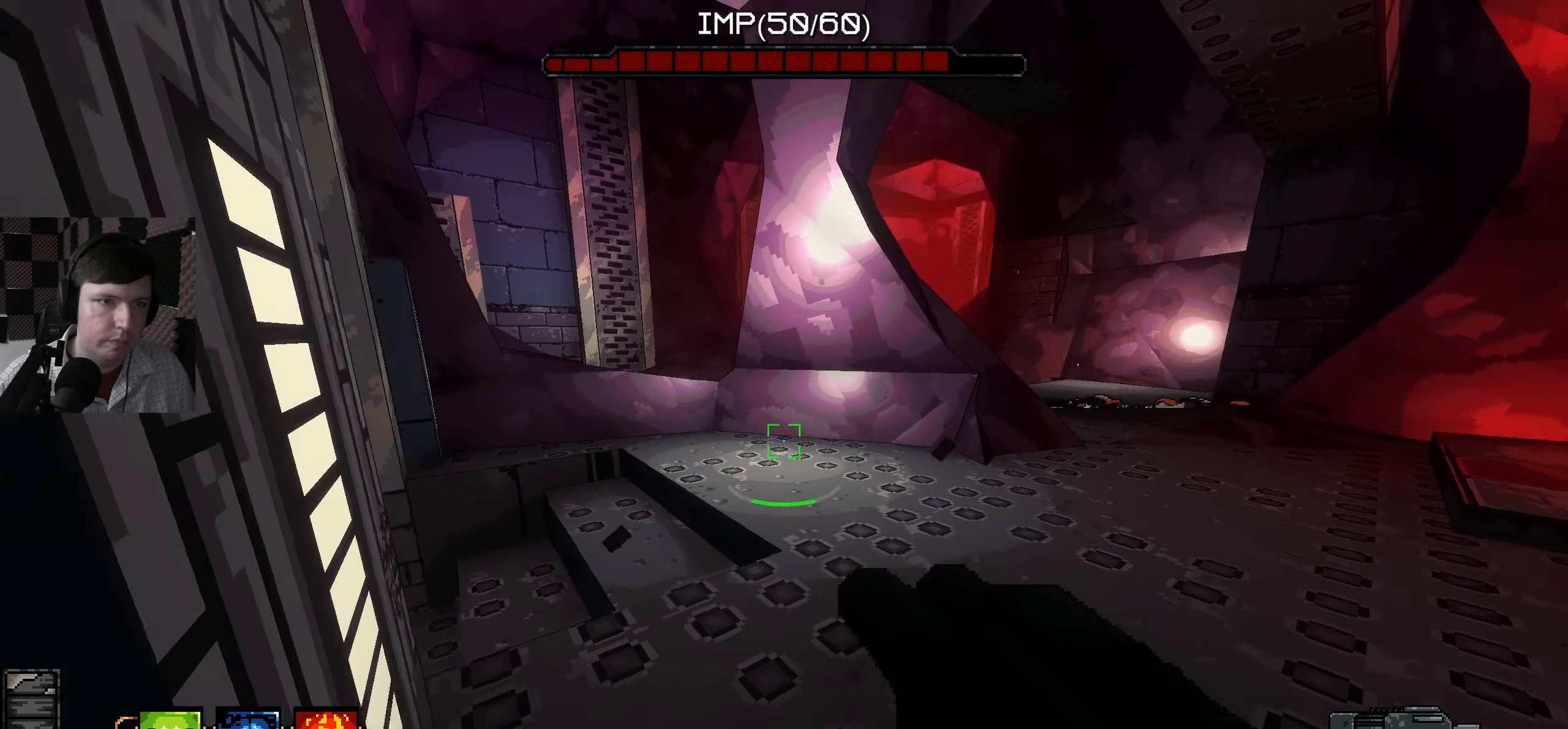
{"keys": ["s"], "mouse": ["left"], "events": [[300, "w", "up"], [350, "d", "up"], [450, "mouse_left", "down"], [483, "s", "down"]]}
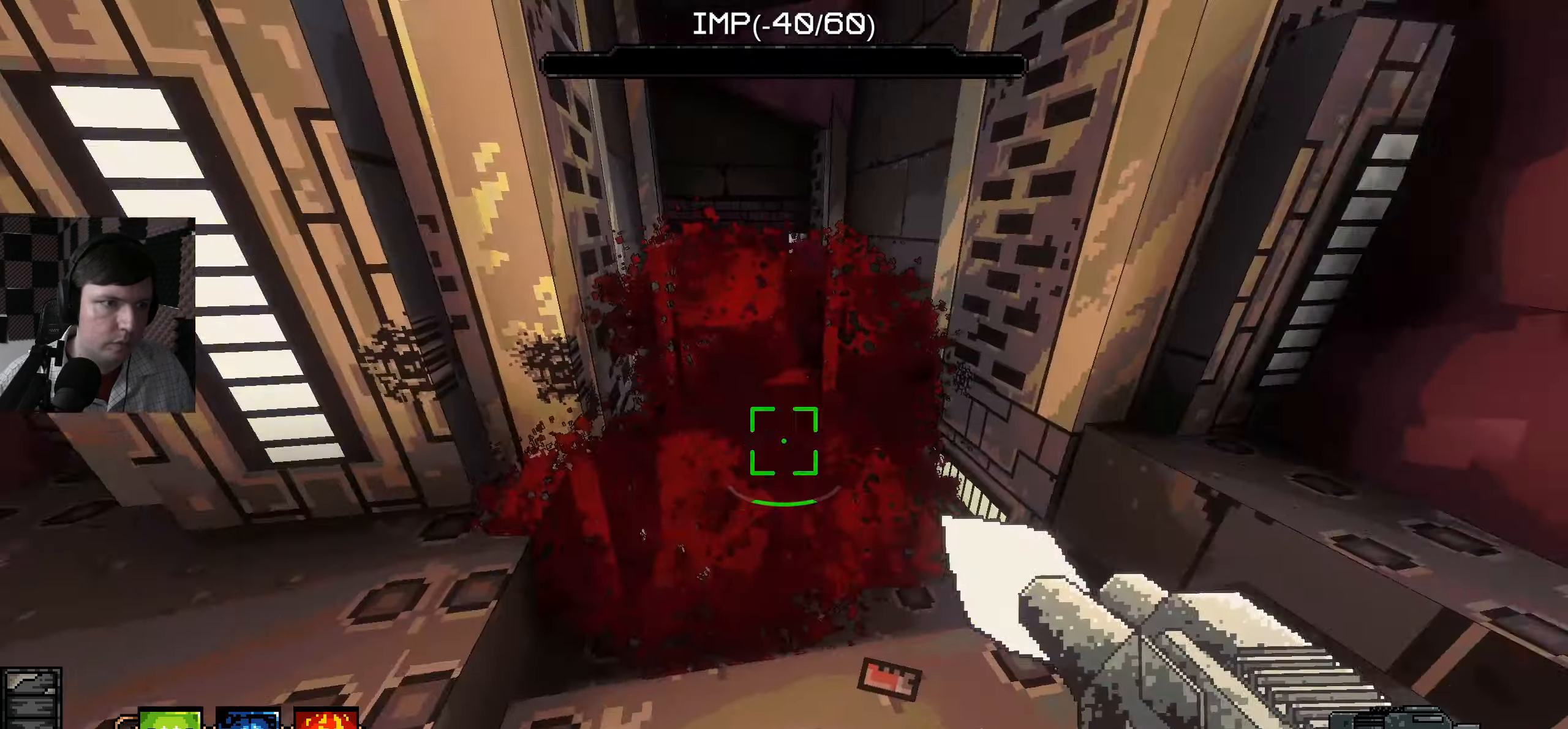
{"keys": ["d"], "mouse": [], "events": [[33, "a", "down"], [83, "mouse_left", "up"], [167, "s", "up"], [367, "a", "up"], [417, "d", "down"]]}
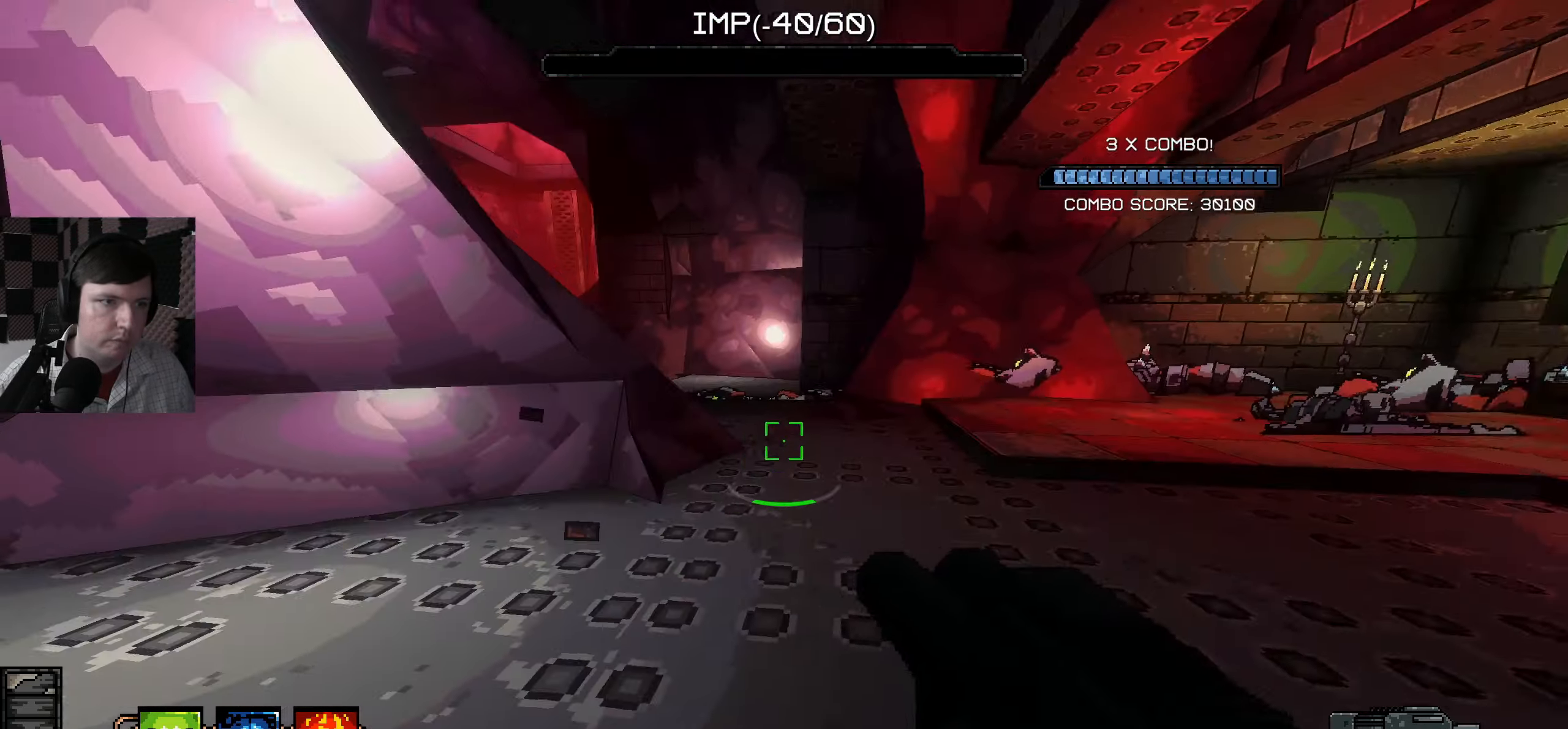
{"keys": ["d", "w"], "mouse": [], "events": [[133, "w", "down"]]}
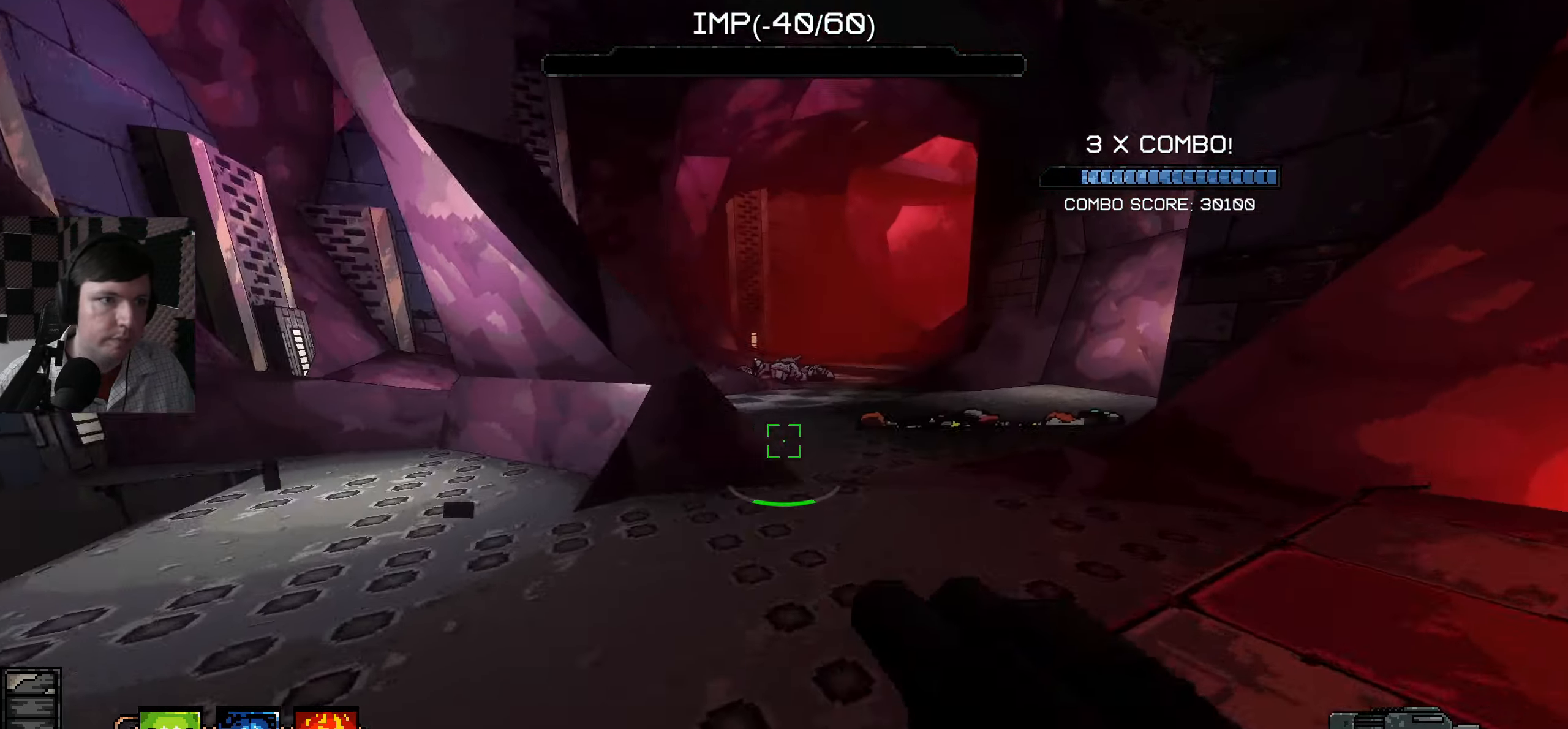
{"keys": [], "mouse": [], "events": [[300, "w", "up"], [350, "d", "up"]]}
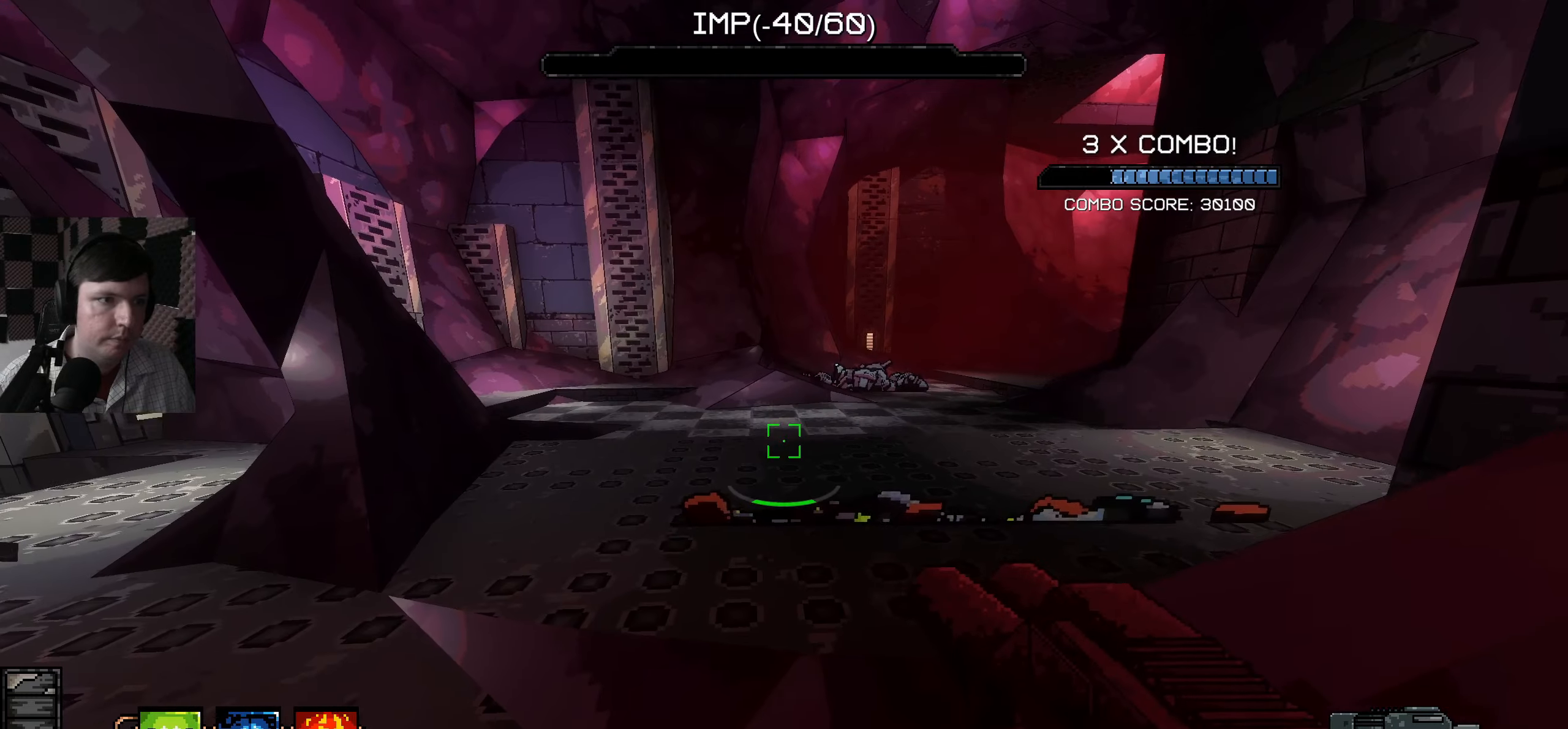
{"keys": ["a", "w"], "mouse": [], "events": [[34, "w", "down"], [367, "a", "down"]]}
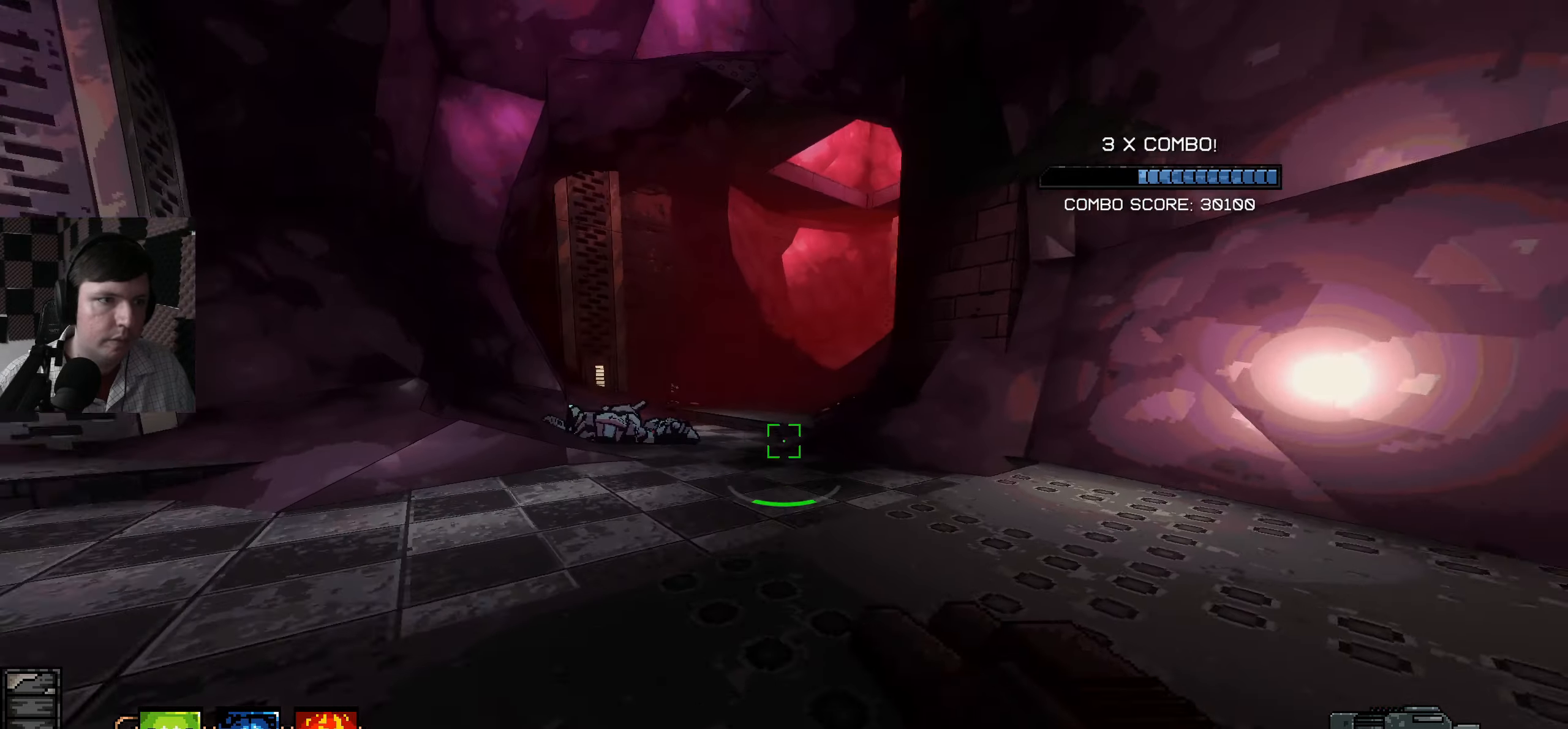
{"keys": ["a"], "mouse": [], "events": [[284, "w", "up"]]}
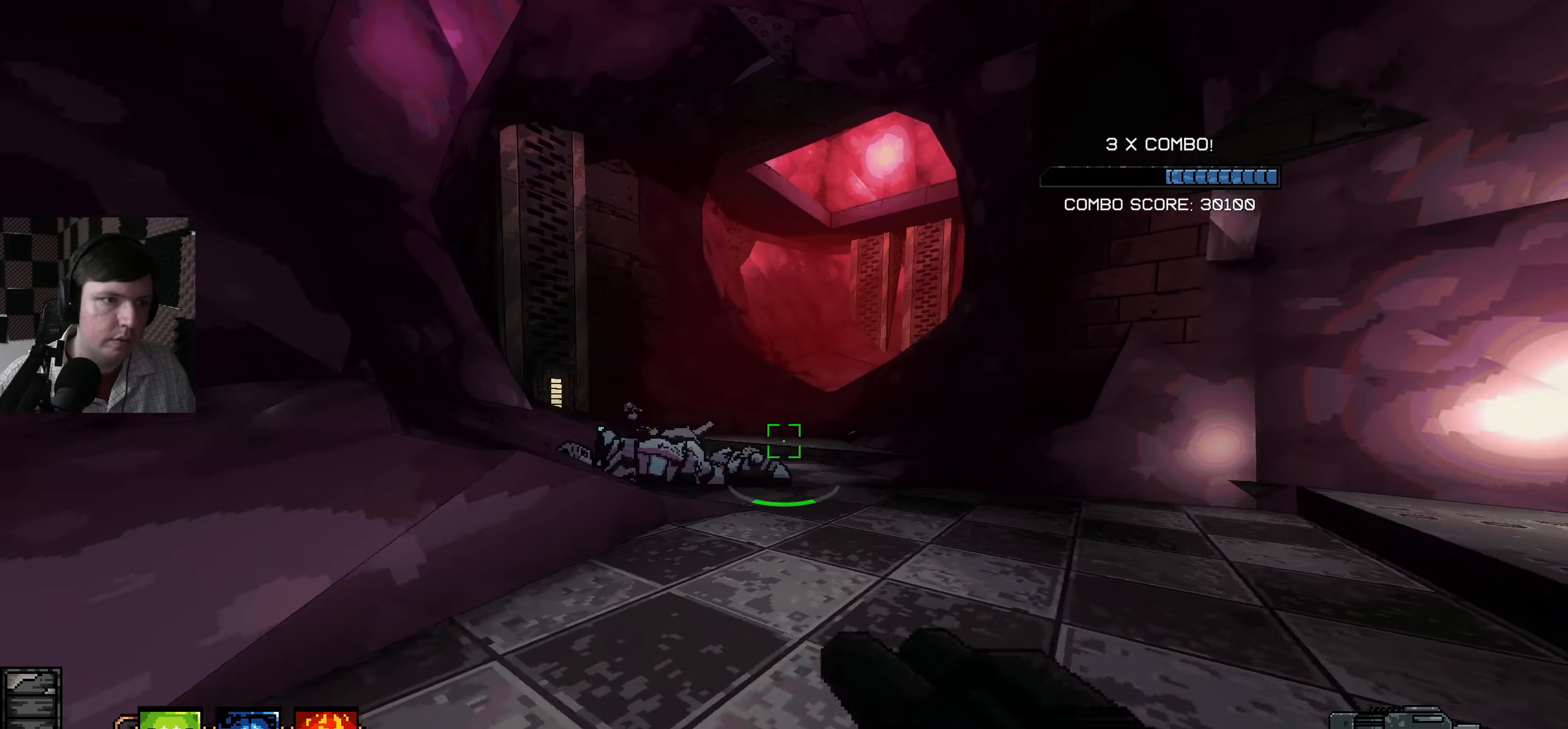
{"keys": ["d"], "mouse": [], "events": [[34, "a", "up"], [134, "d", "down"]]}
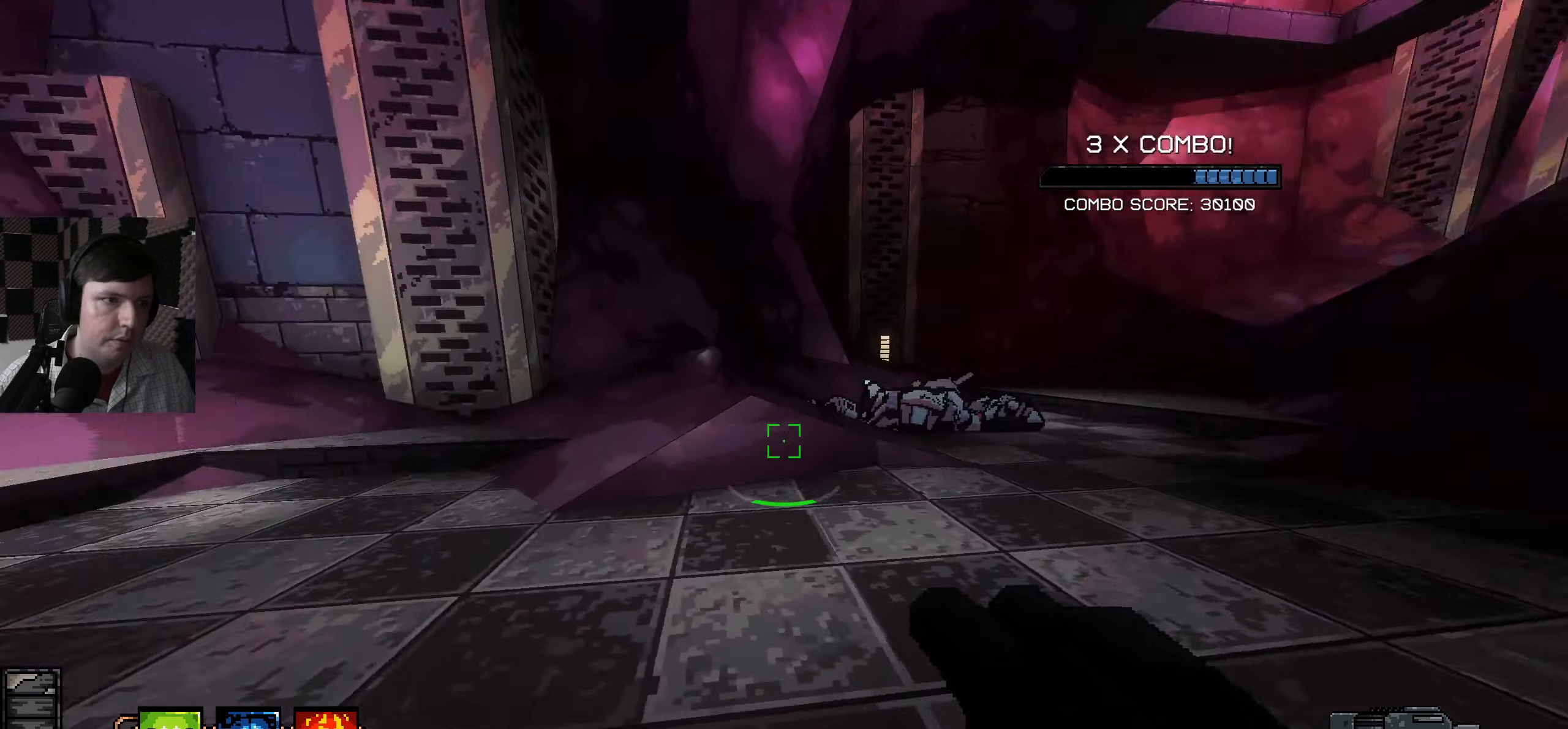
{"keys": ["a", "w"], "mouse": [], "events": [[67, "a", "down"], [117, "d", "up"], [117, "w", "down"]]}
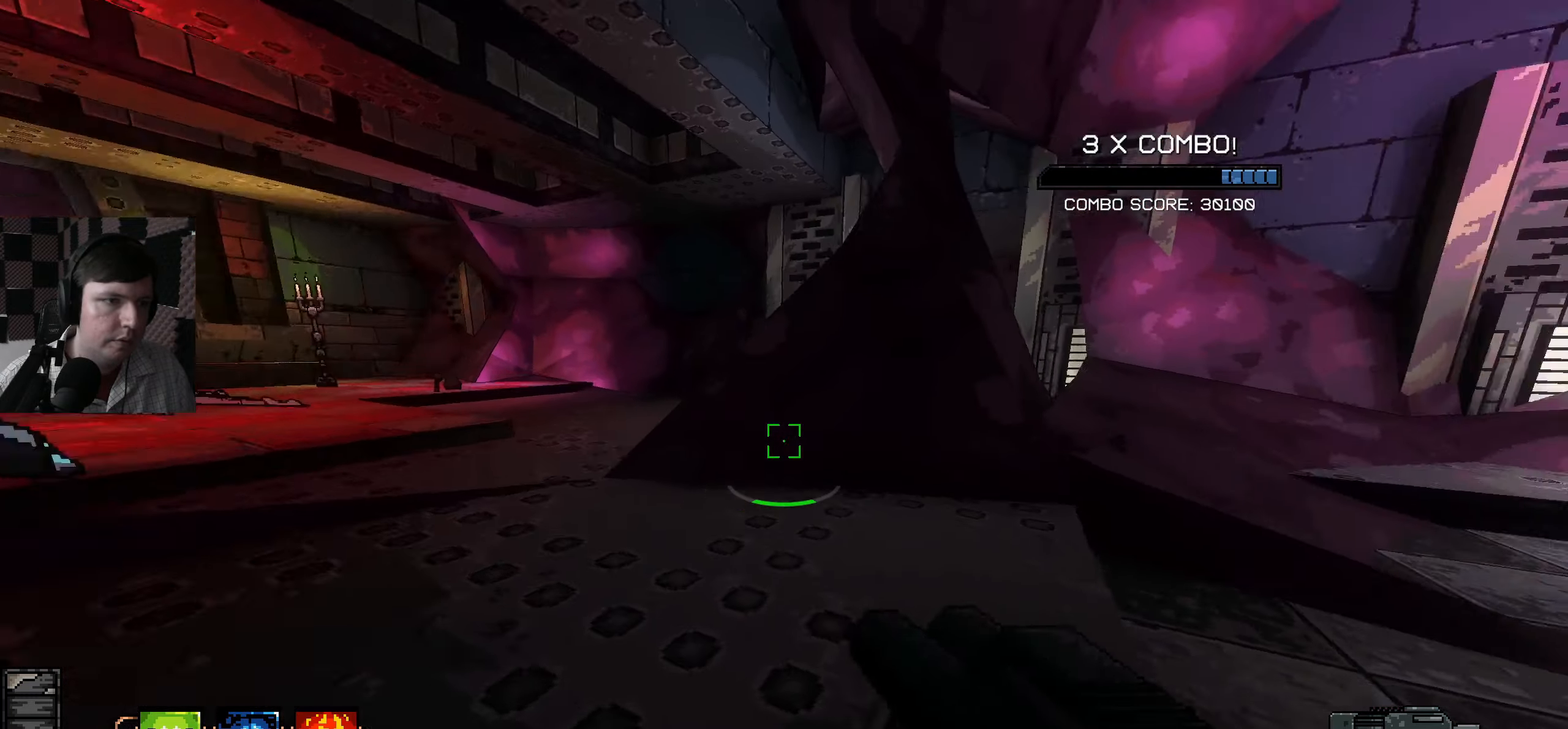
{"keys": ["w"], "mouse": [], "events": [[484, "a", "up"]]}
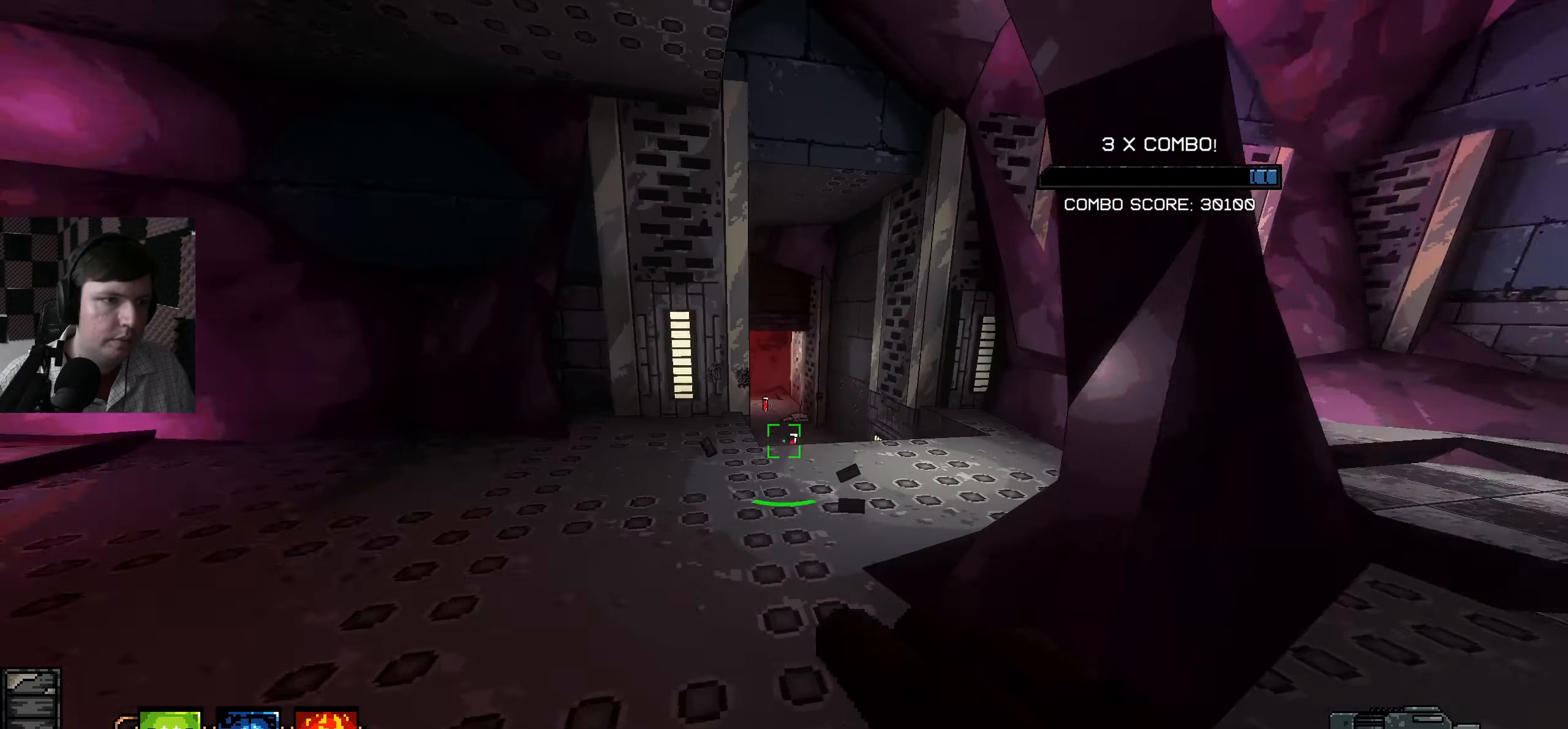
{"keys": ["d", "w"], "mouse": [], "events": [[317, "d", "down"]]}
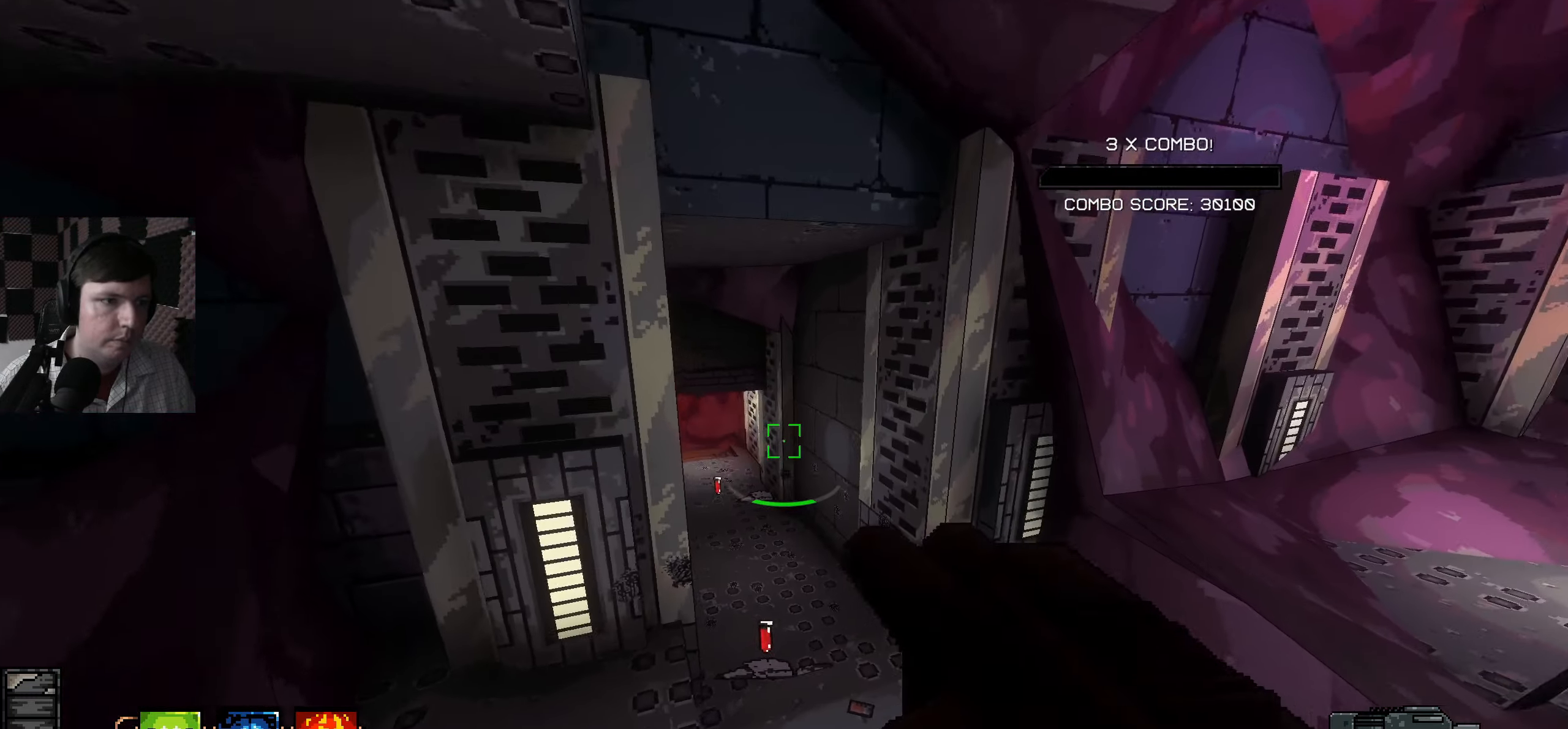
{"keys": ["w"], "mouse": [], "events": [[17, "d", "up"]]}
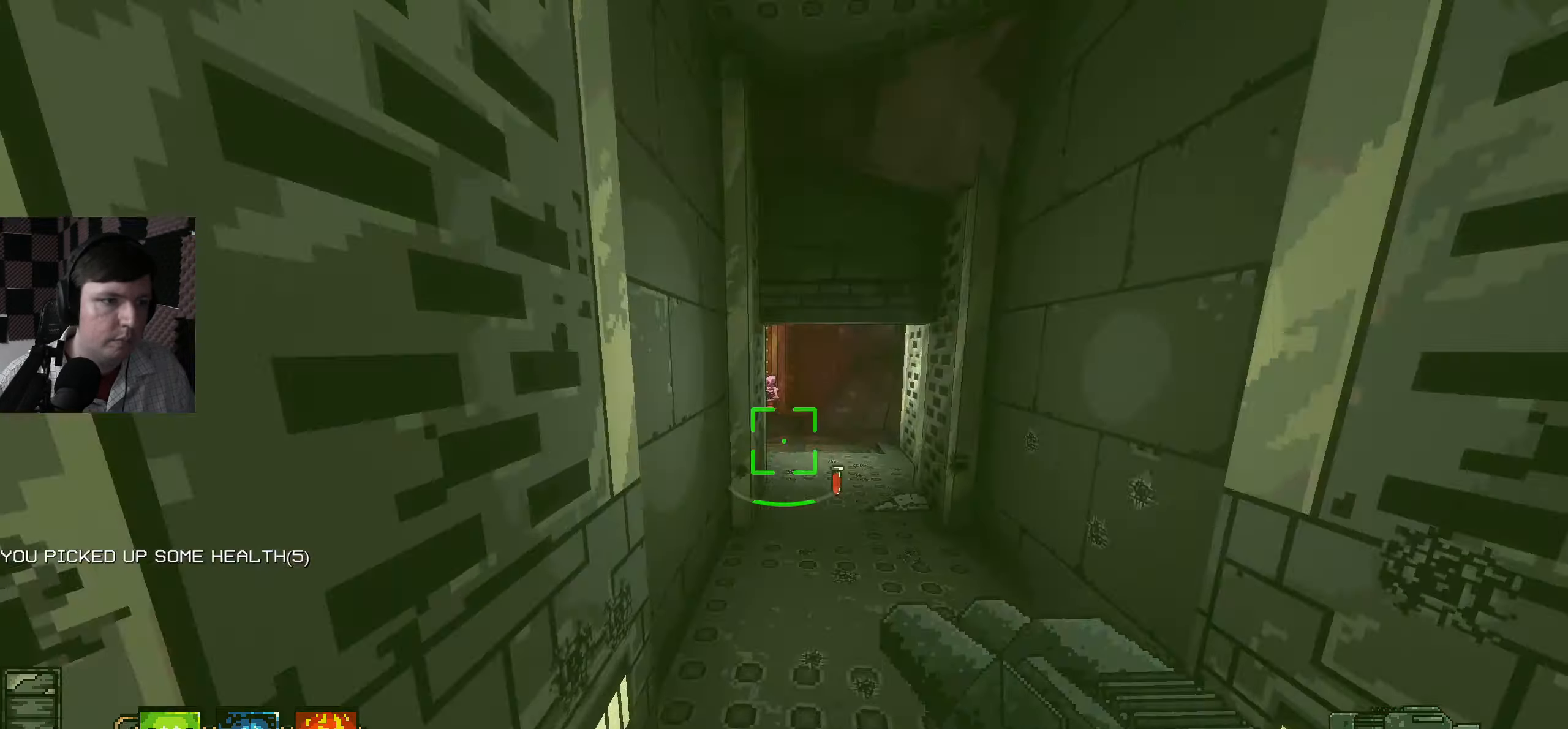
{"keys": [], "mouse": ["left"], "events": [[467, "w", "up"], [484, "mouse_left", "down"]]}
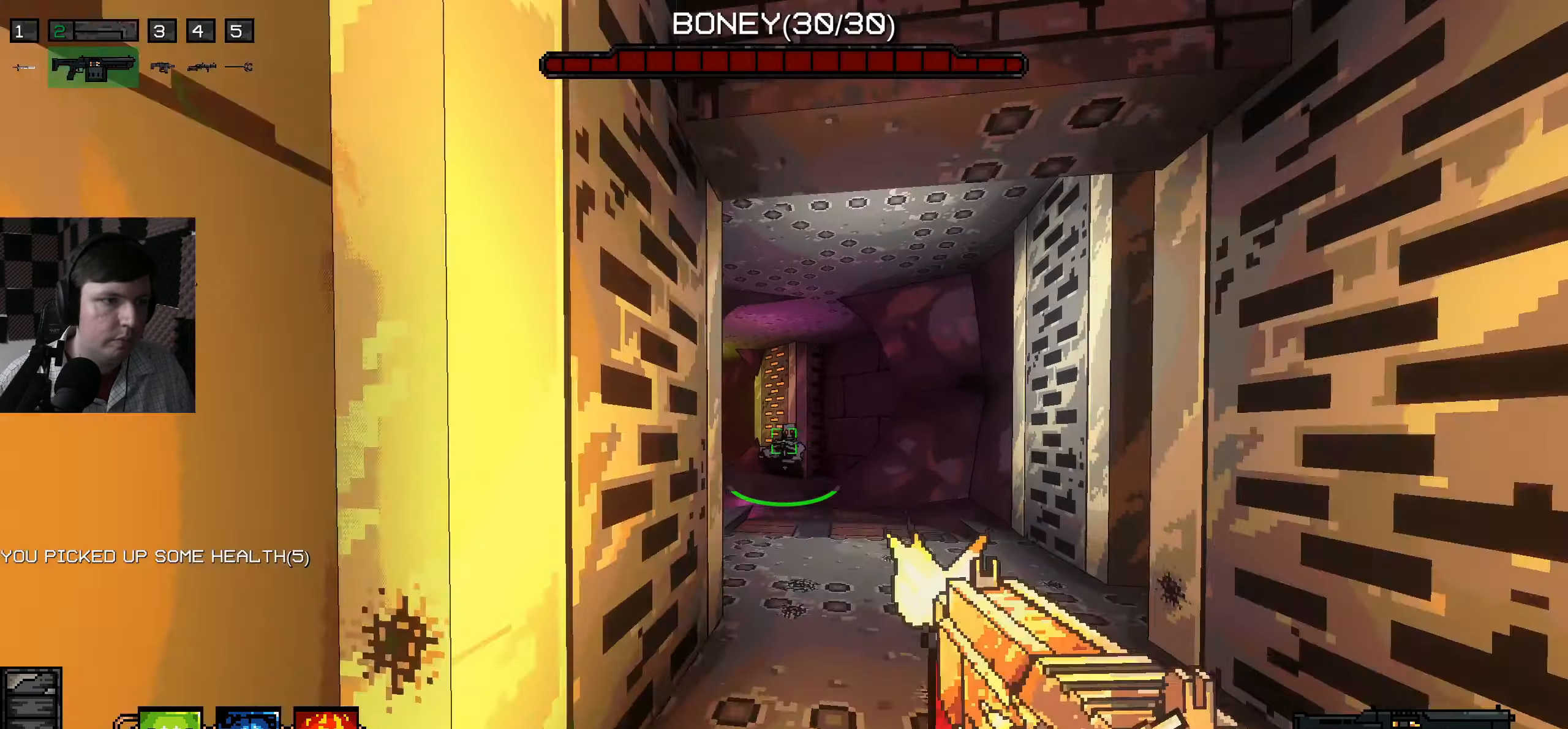
{"keys": ["a", "s"], "mouse": [], "events": [[84, "s", "down"], [217, "a", "down"], [234, "shift", "down"], [250, "shift", "up"], [434, "mouse_left", "up"]]}
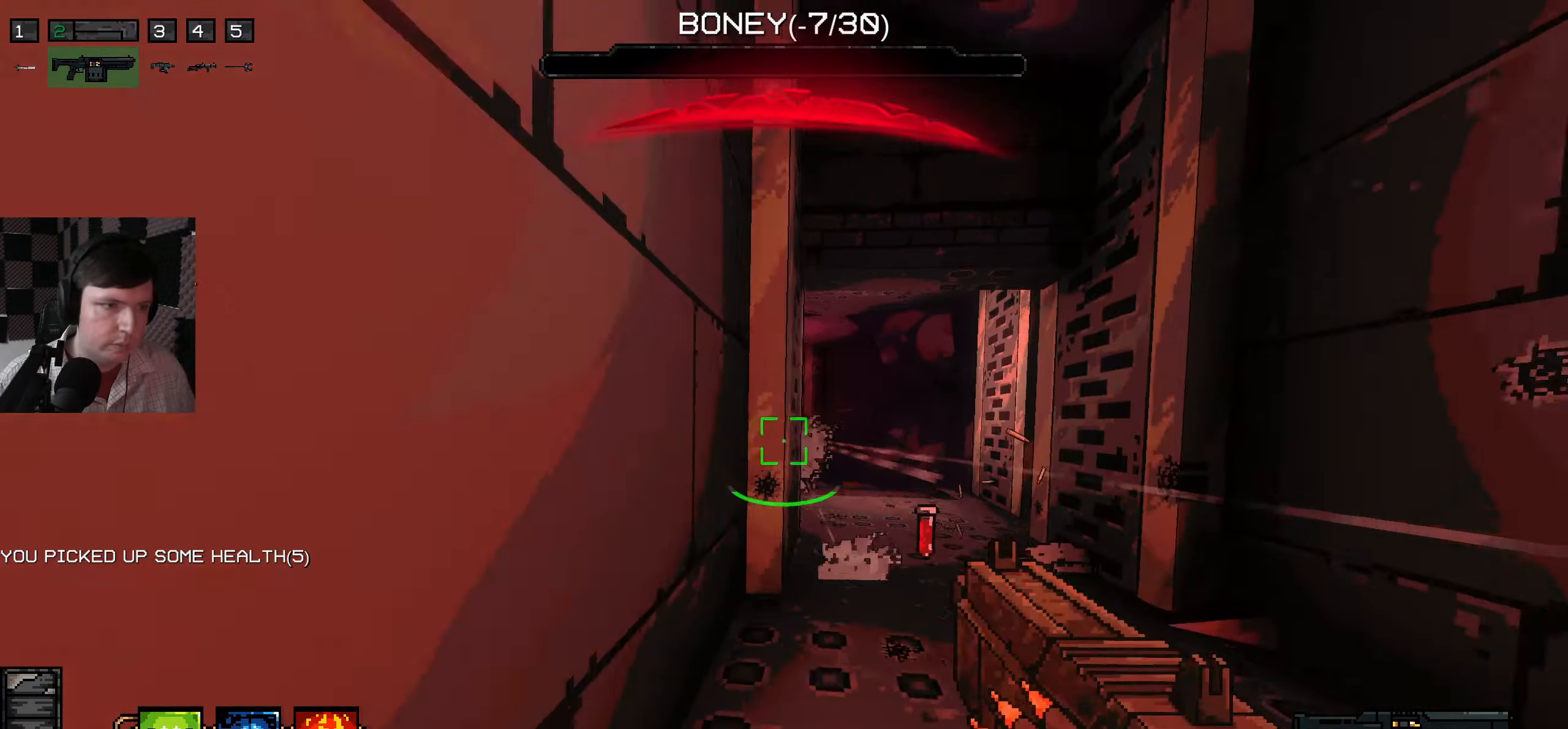
{"keys": ["w"], "mouse": [], "events": [[216, "a", "up"], [250, "s", "up"], [266, "d", "down"], [333, "w", "down"], [366, "d", "up"]]}
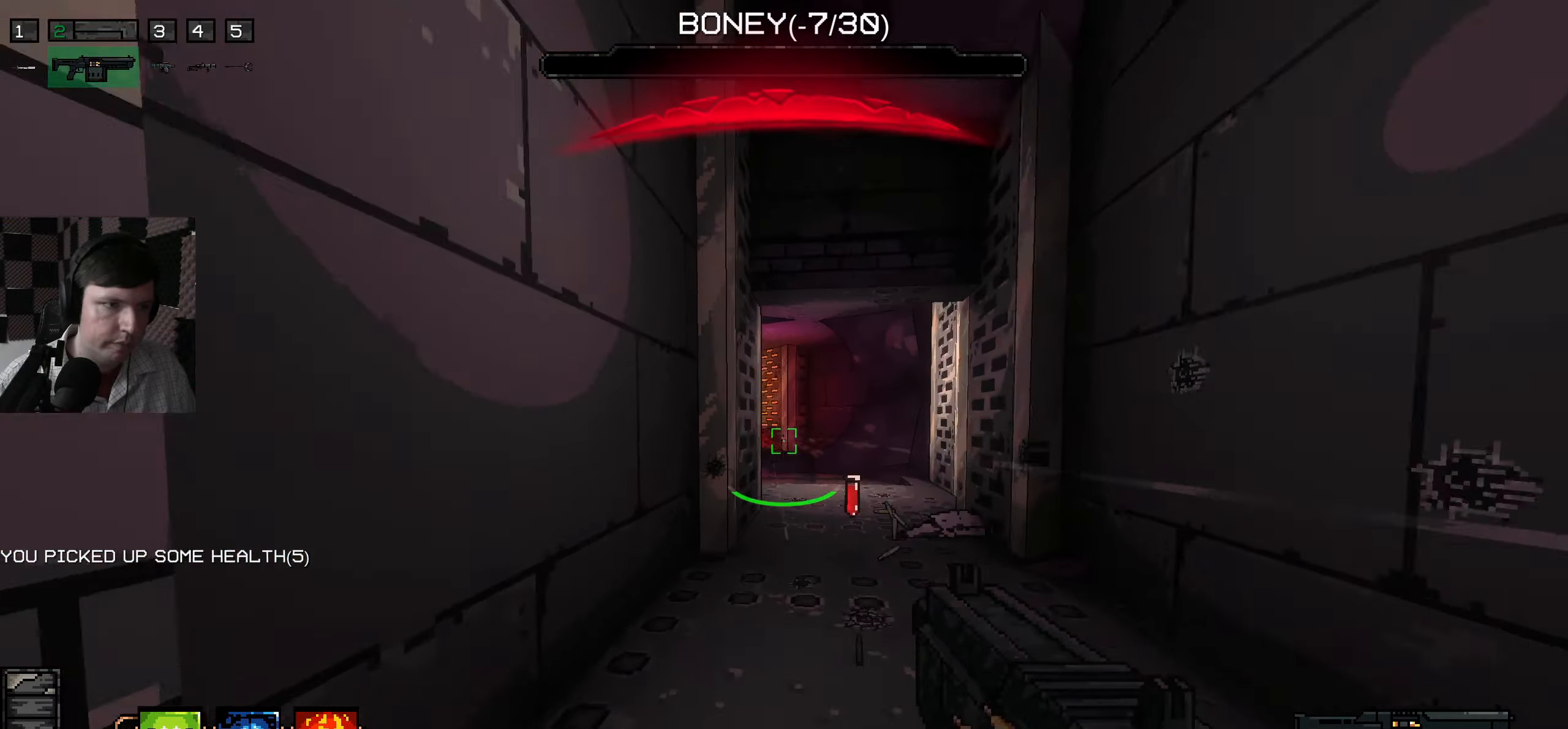
{"keys": ["w"], "mouse": [], "events": [[116, "mouse_left", "down"], [216, "d", "down"], [250, "mouse_left", "up"], [383, "d", "up"]]}
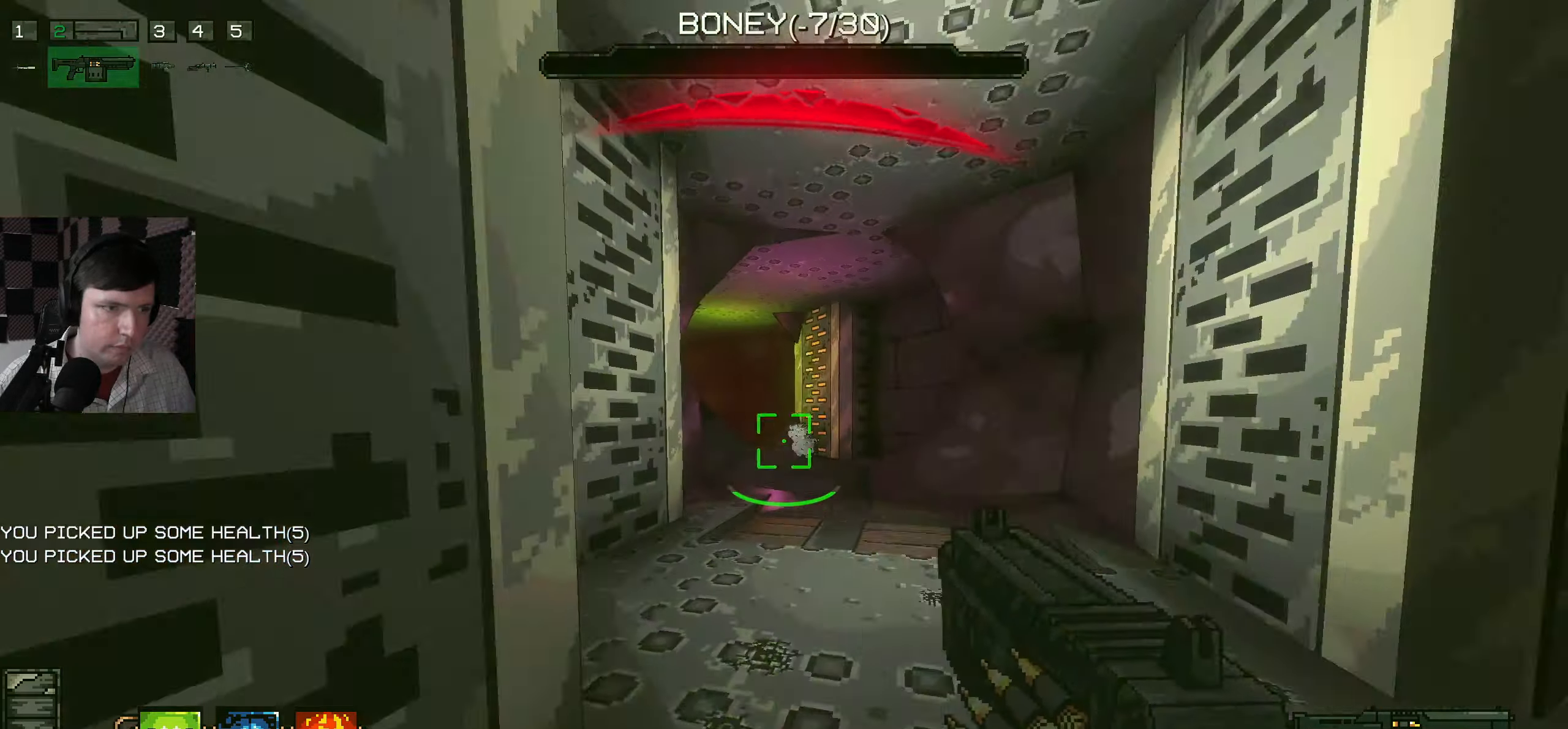
{"keys": ["d", "w"], "mouse": [], "events": [[183, "w", "up"], [350, "d", "down"], [433, "w", "down"]]}
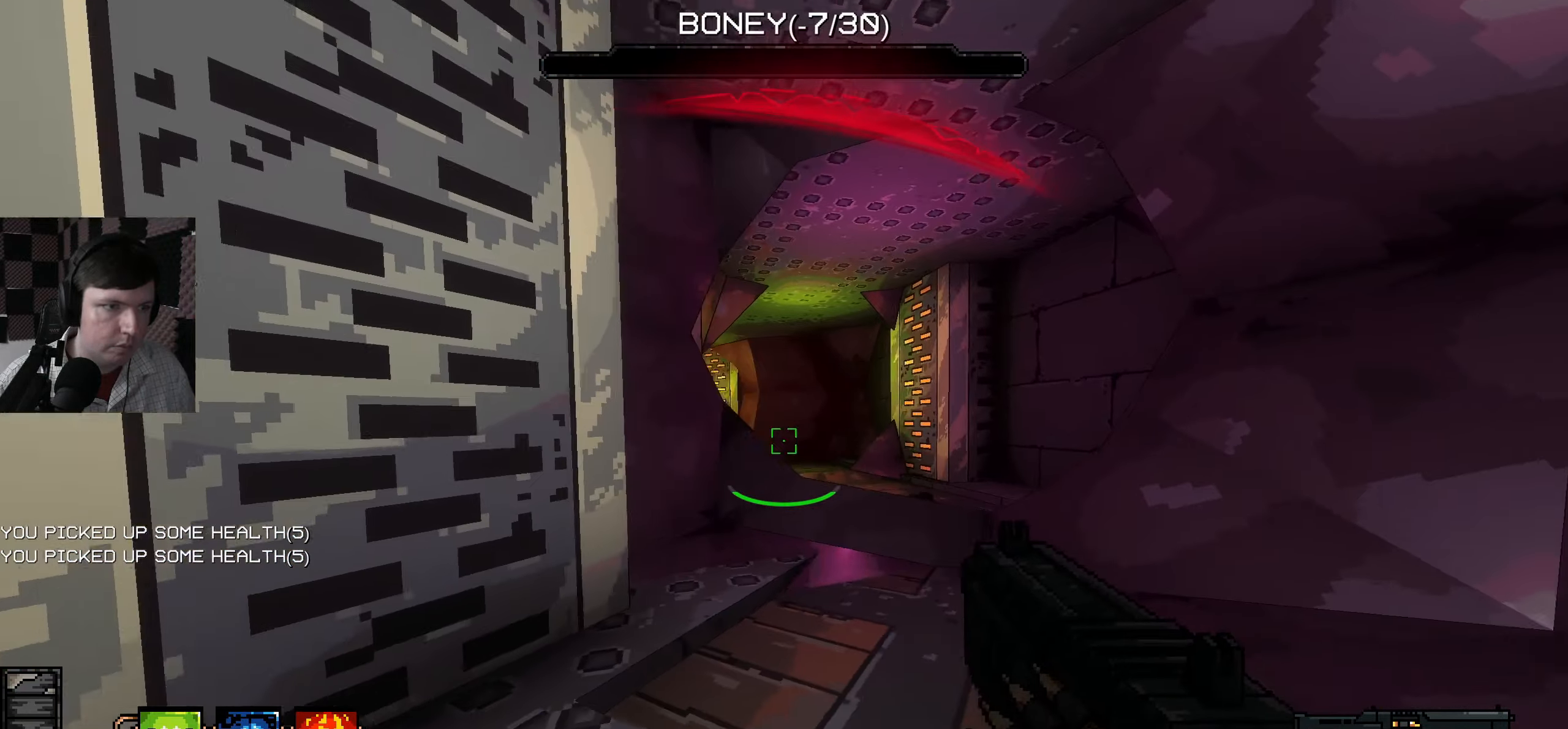
{"keys": [], "mouse": [], "events": [[83, "d", "up"], [266, "d", "down"], [383, "w", "up"], [483, "d", "up"]]}
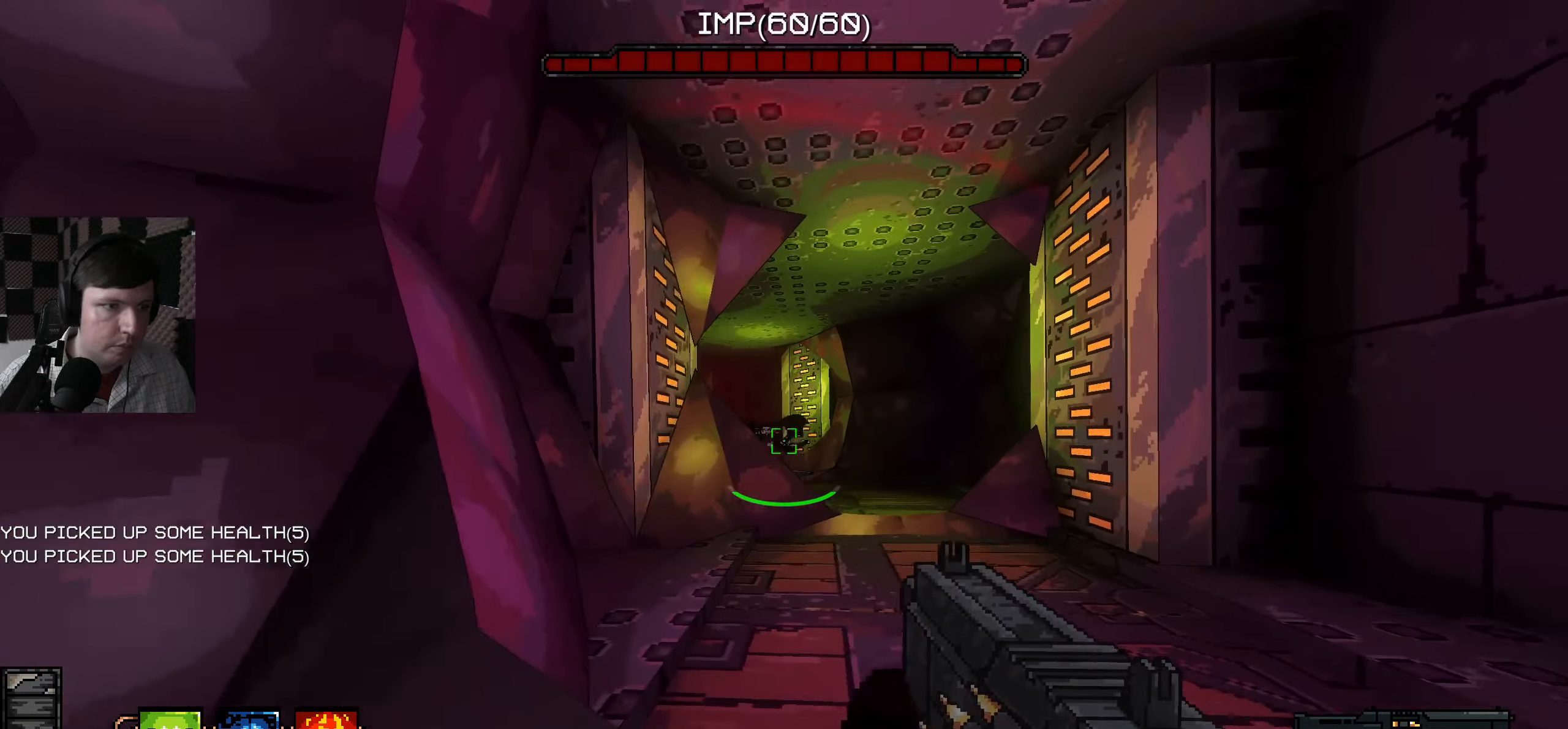
{"keys": [], "mouse": ["left"], "events": [[33, "a", "down"], [33, "mouse_left", "down"], [166, "a", "up"]]}
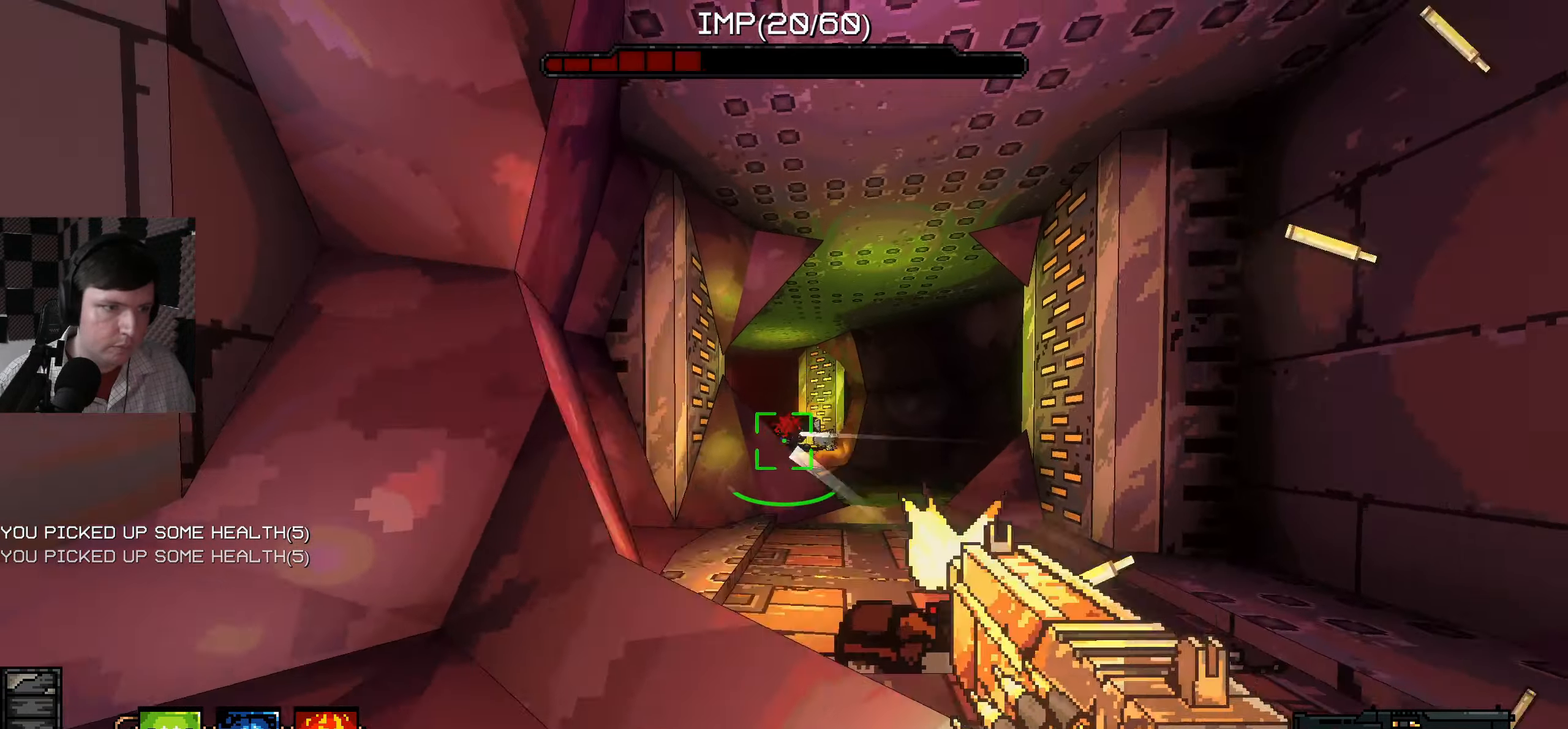
{"keys": ["w"], "mouse": [], "events": [[16, "mouse_left", "up"], [183, "mouse_left", "down"], [216, "w", "down"], [416, "mouse_left", "up"]]}
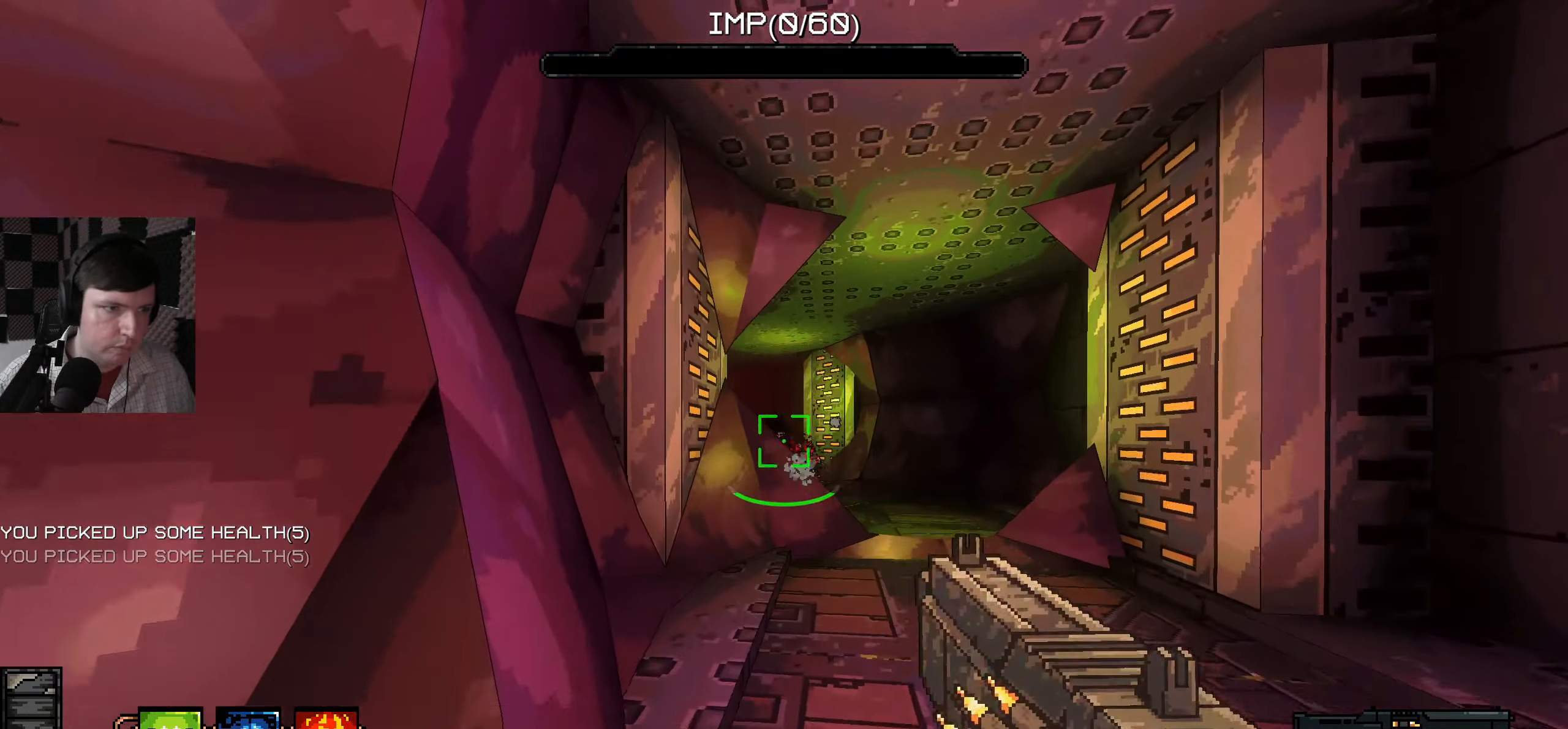
{"keys": [], "mouse": [], "events": [[16, "mouse_left", "down"], [50, "w", "up"], [133, "mouse_left", "up"], [166, "d", "down"], [266, "w", "down"], [450, "w", "up"], [483, "d", "up"]]}
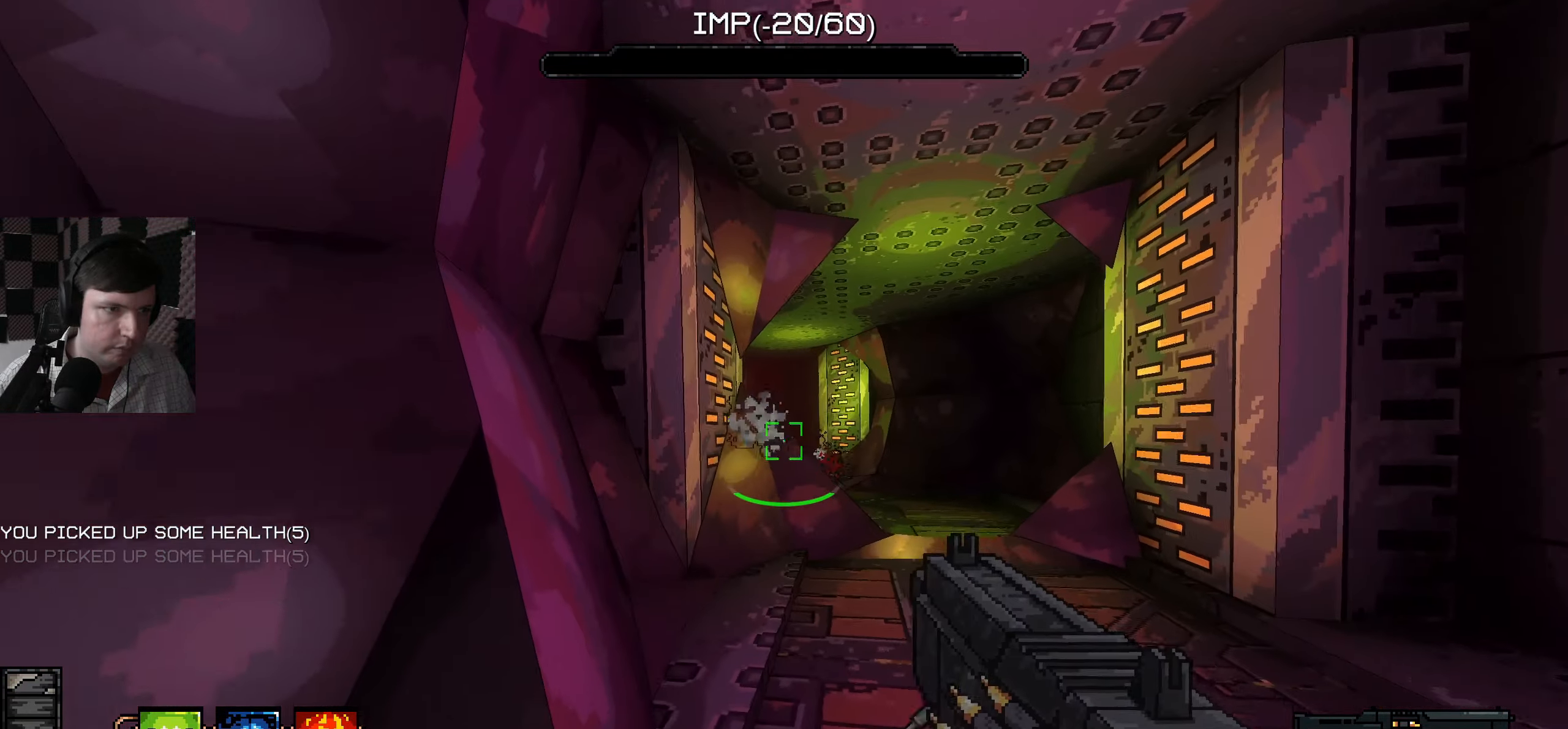
{"keys": ["d", "w"], "mouse": [], "events": [[183, "w", "down"], [216, "space", "down"], [300, "d", "down"], [383, "space", "up"]]}
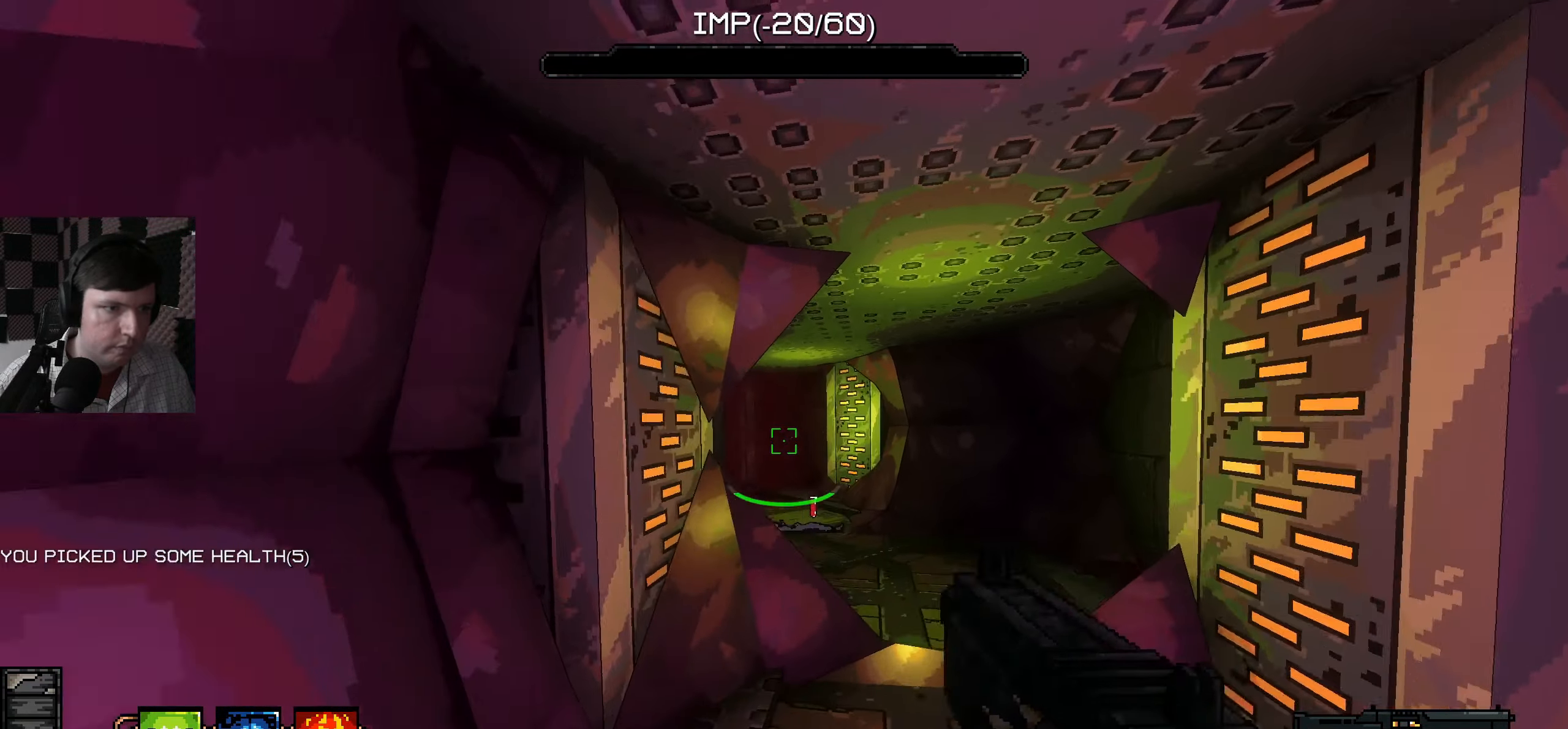
{"keys": ["d", "w"], "mouse": [], "events": [[16, "d", "up"], [200, "w", "up"], [350, "d", "down"], [450, "w", "down"]]}
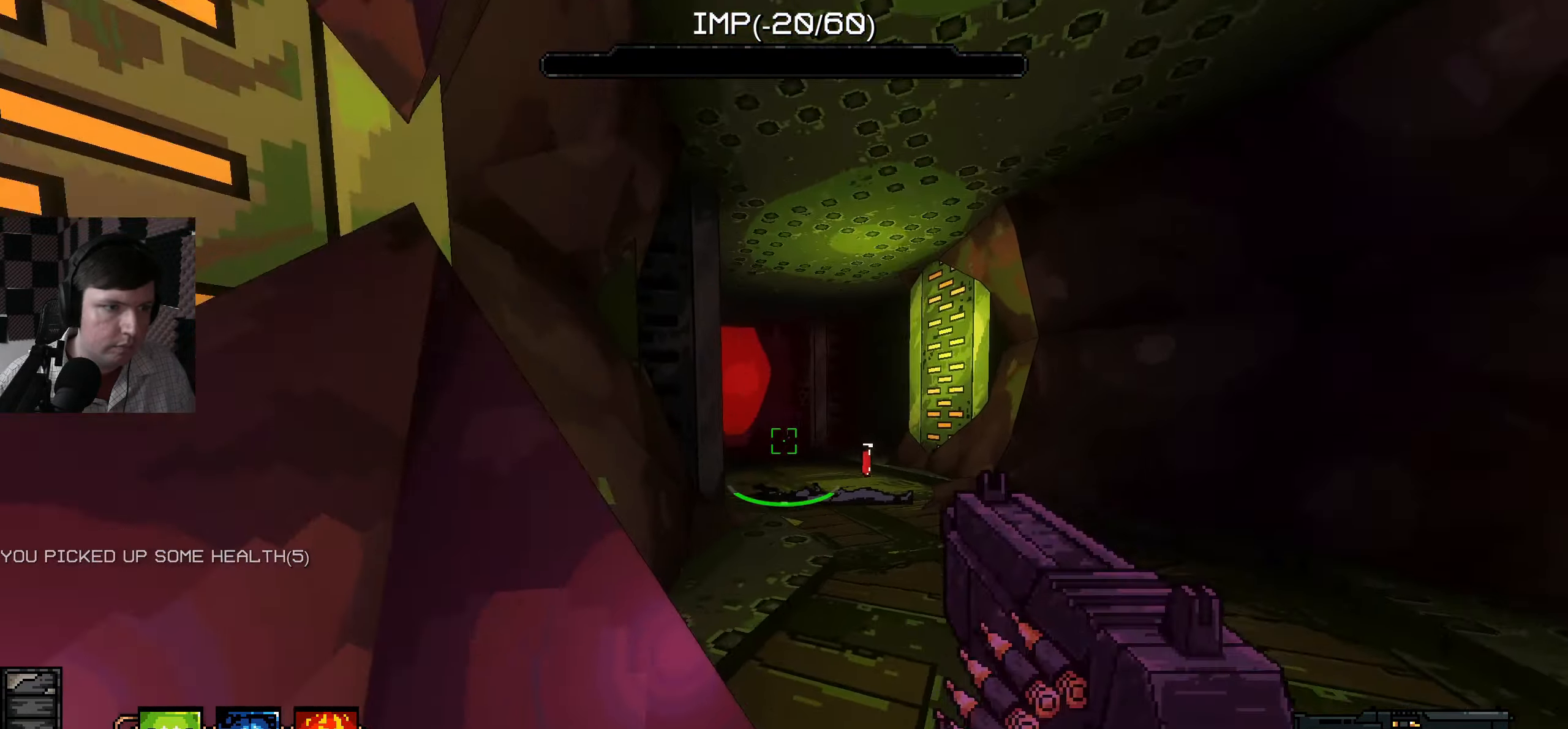
{"keys": [], "mouse": [], "events": [[150, "d", "up"], [383, "d", "down"], [450, "d", "up"], [500, "w", "up"]]}
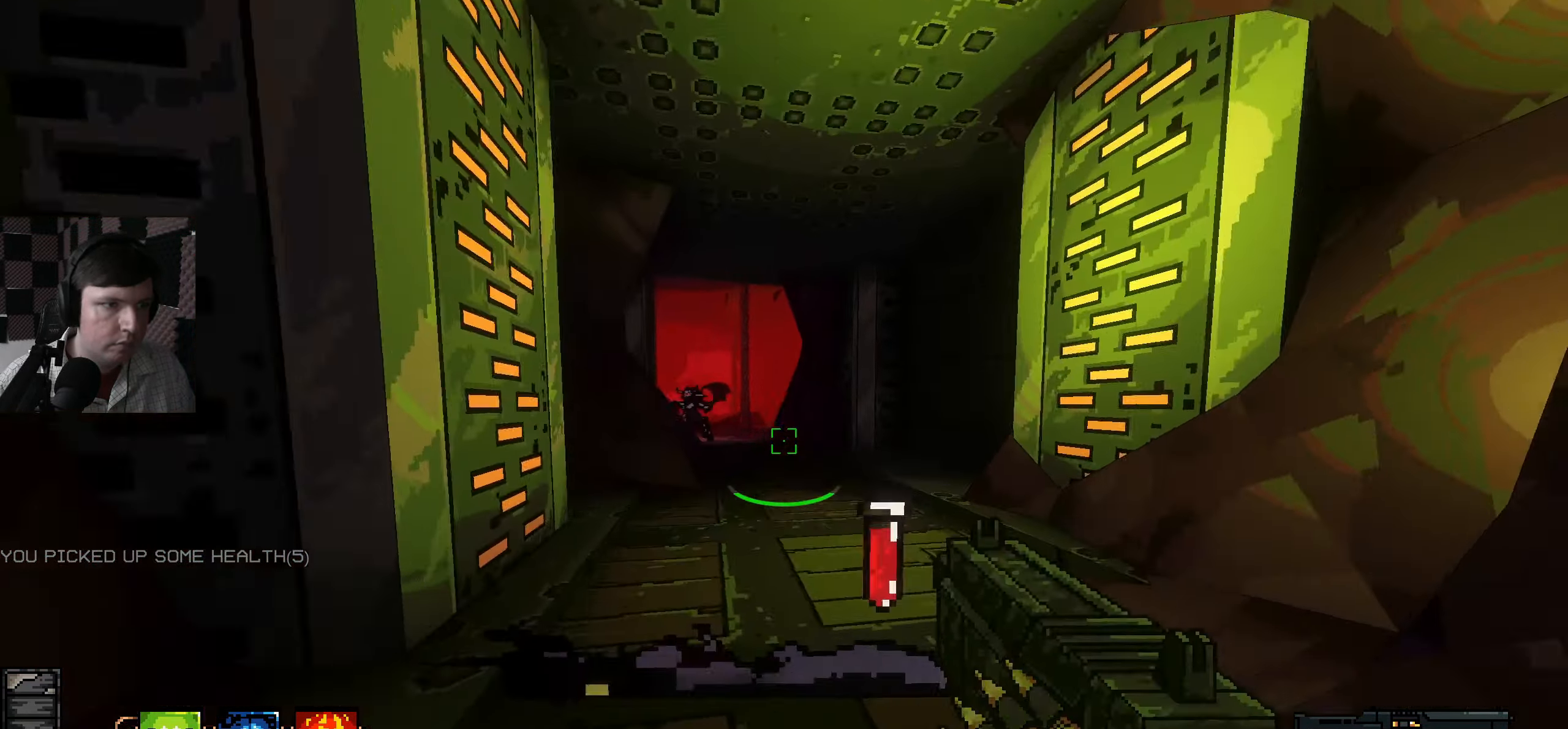
{"keys": [], "mouse": [], "events": [[83, "mouse_left", "down"], [150, "s", "down"], [267, "a", "down"], [383, "s", "up"], [450, "a", "up"], [500, "mouse_left", "up"]]}
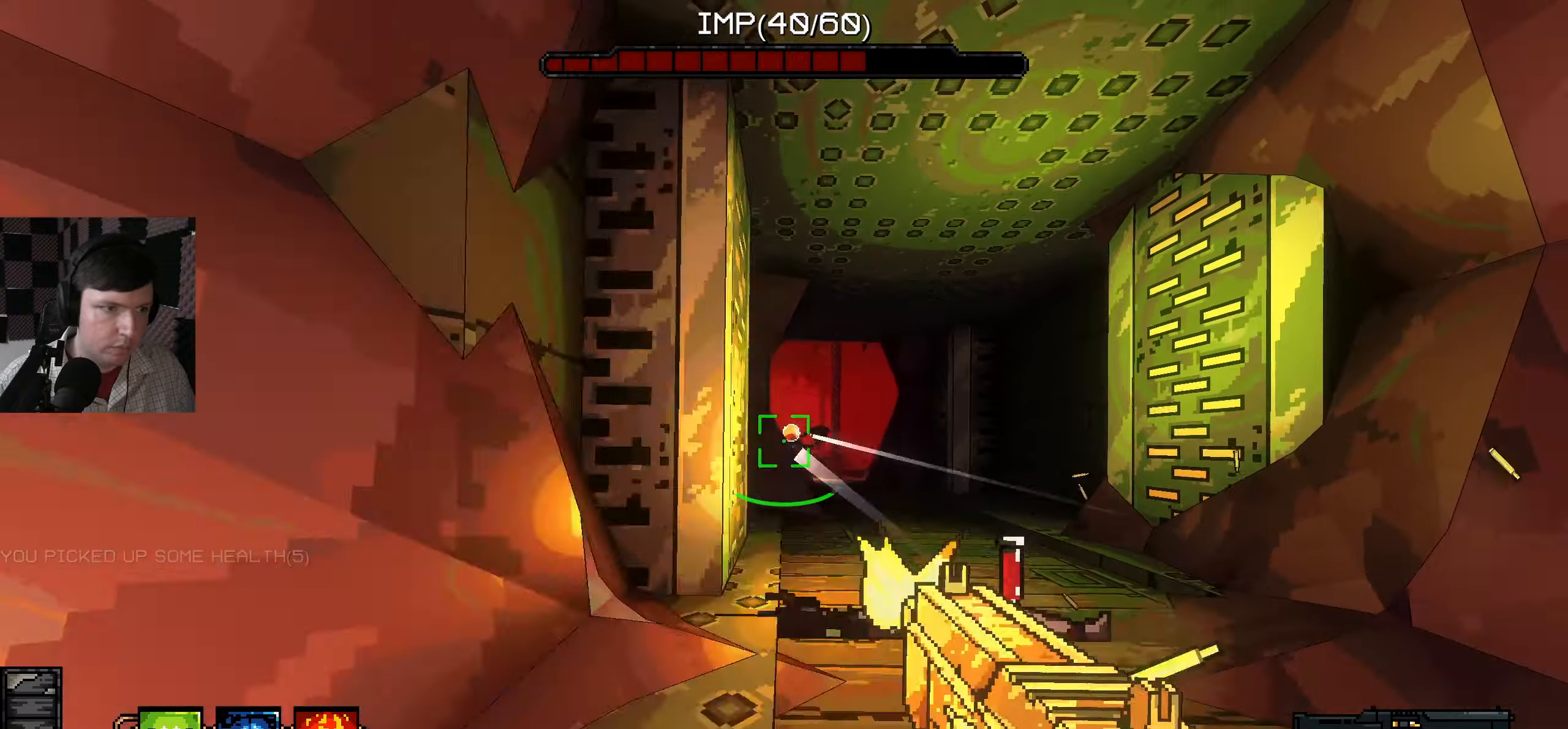
{"keys": ["d"], "mouse": [], "events": [[33, "w", "down"], [217, "a", "down"], [233, "w", "up"], [350, "a", "up"], [350, "mouse_left", "down"], [433, "mouse_left", "up"], [450, "d", "down"]]}
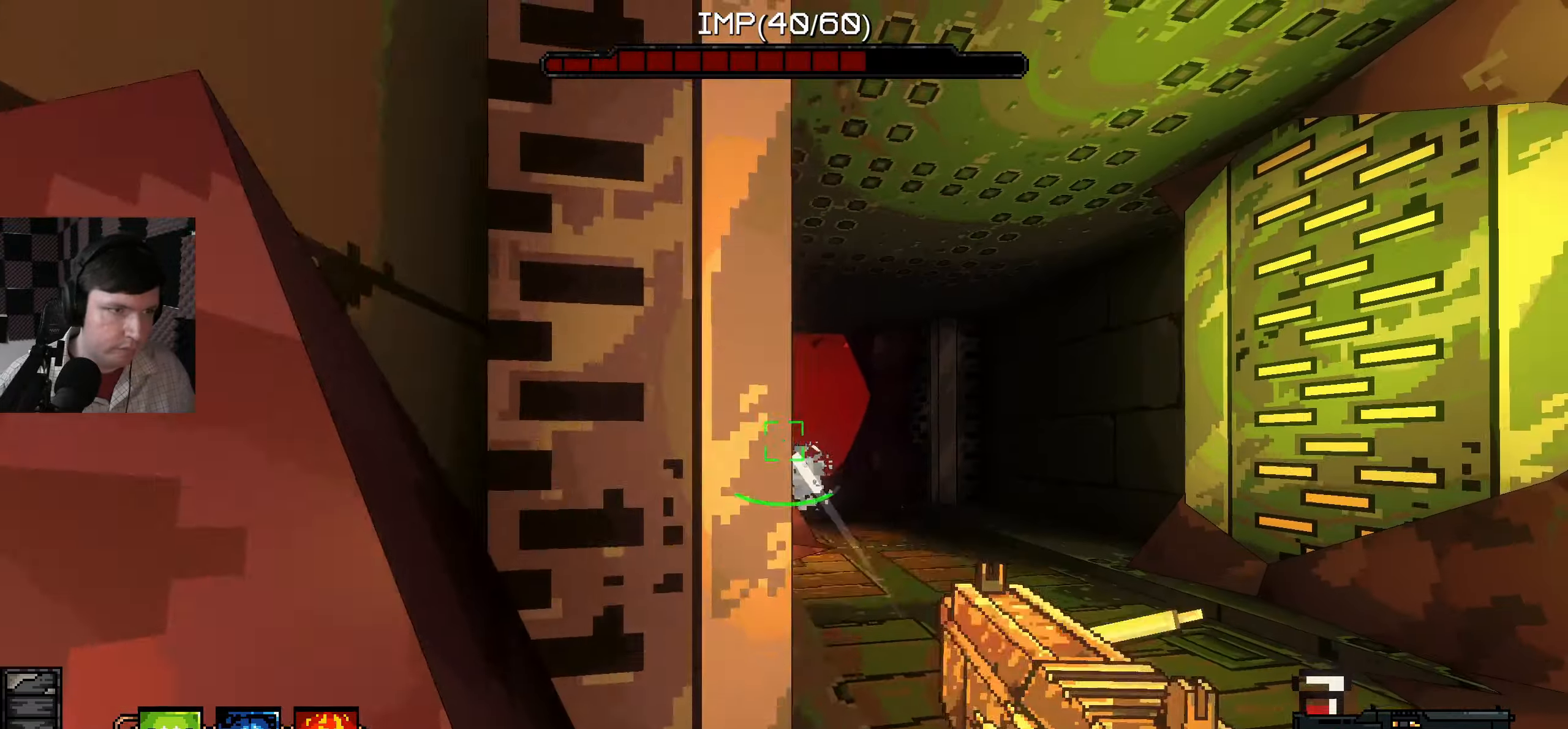
{"keys": ["s"], "mouse": ["left"], "events": [[133, "d", "up"], [167, "w", "down"], [283, "mouse_left", "down"], [317, "w", "up"], [483, "s", "down"]]}
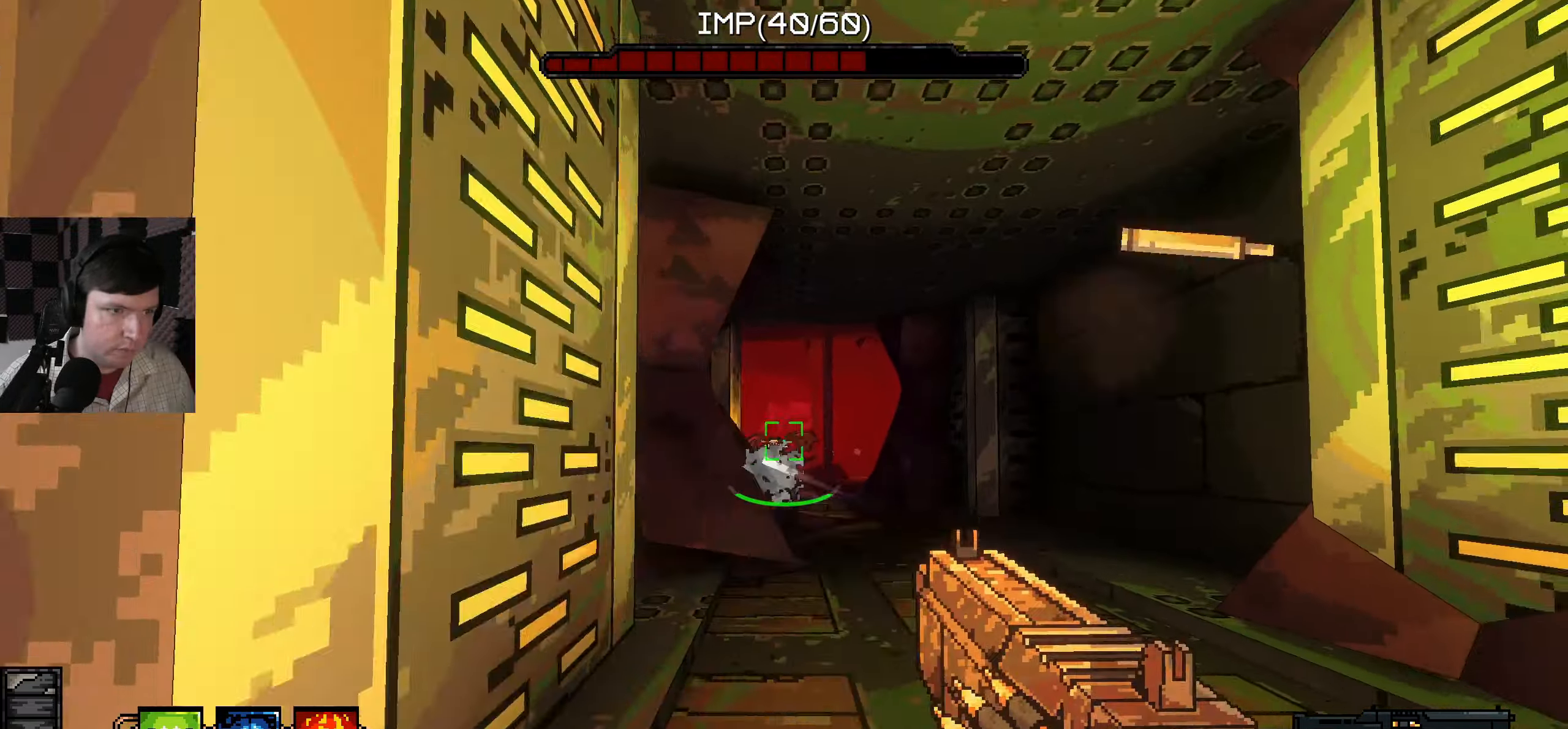
{"keys": ["w"], "mouse": [], "events": [[250, "mouse_left", "up"], [317, "s", "up"], [350, "mouse_left", "down"], [400, "w", "down"], [450, "mouse_left", "up"]]}
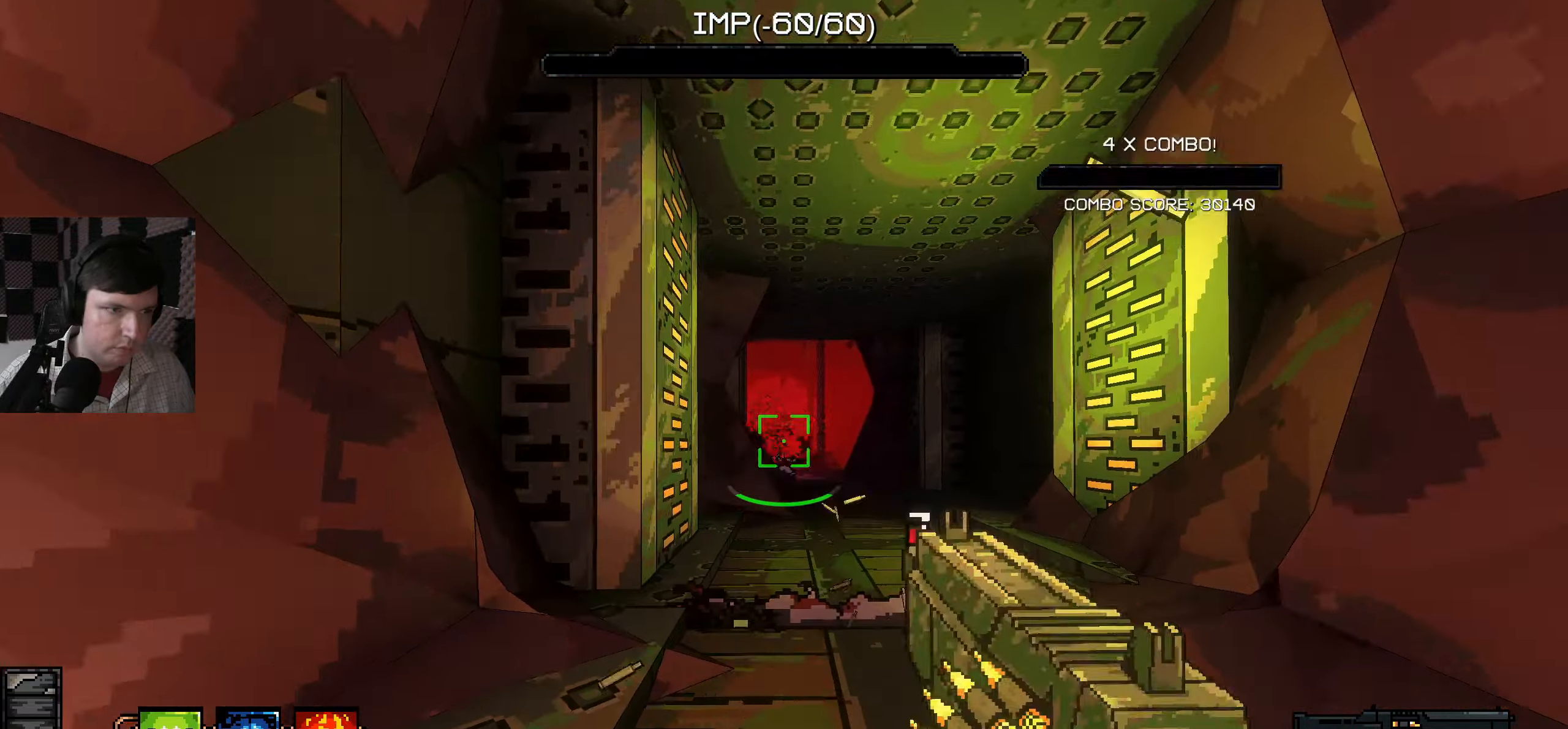
{"keys": ["s"], "mouse": [], "events": [[17, "mouse_left", "down"], [117, "mouse_left", "up"], [217, "mouse_left", "down"], [217, "w", "up"], [283, "mouse_left", "up"], [400, "s", "down"]]}